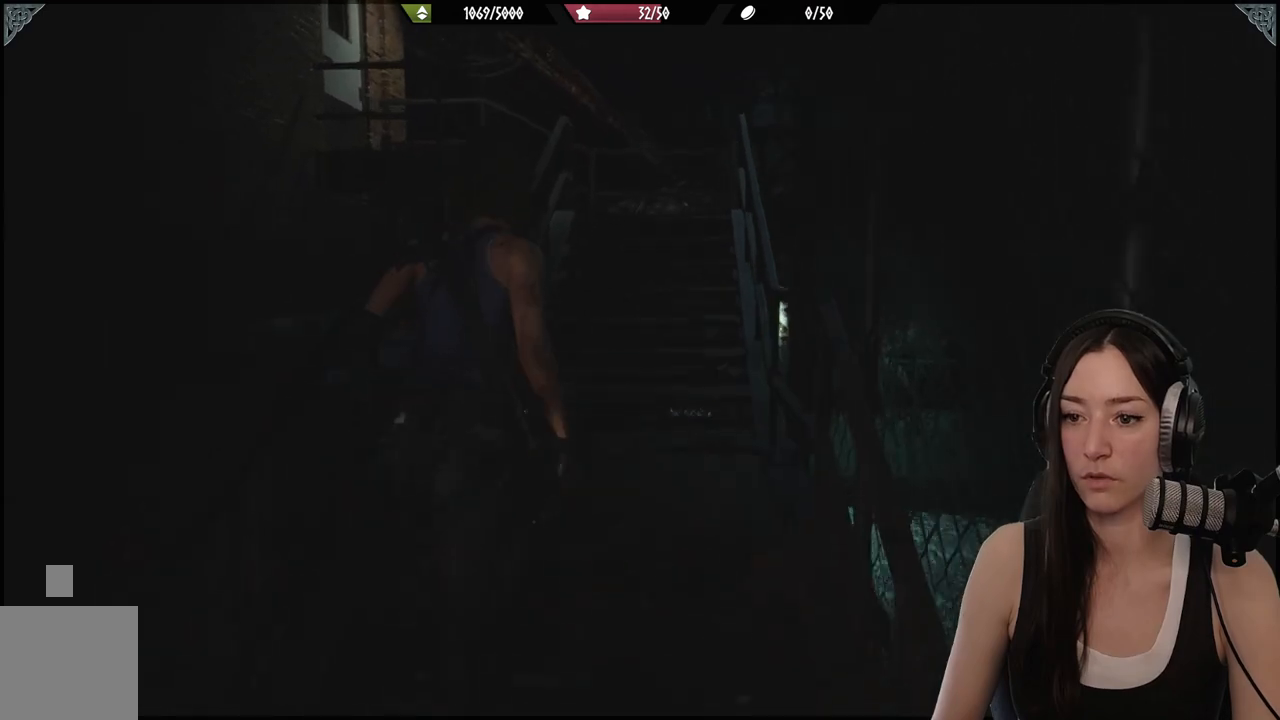
Gameplay with a controller (Xbox layout); each line is a JSON object with the inputs held at the frame after it. "events" lists button and stick changes between this image and that frame as [ms after this image, input, new state], when the widget could be followed in between.
{"buttons": [], "left_stick": "up", "right_stick": "center", "events": []}
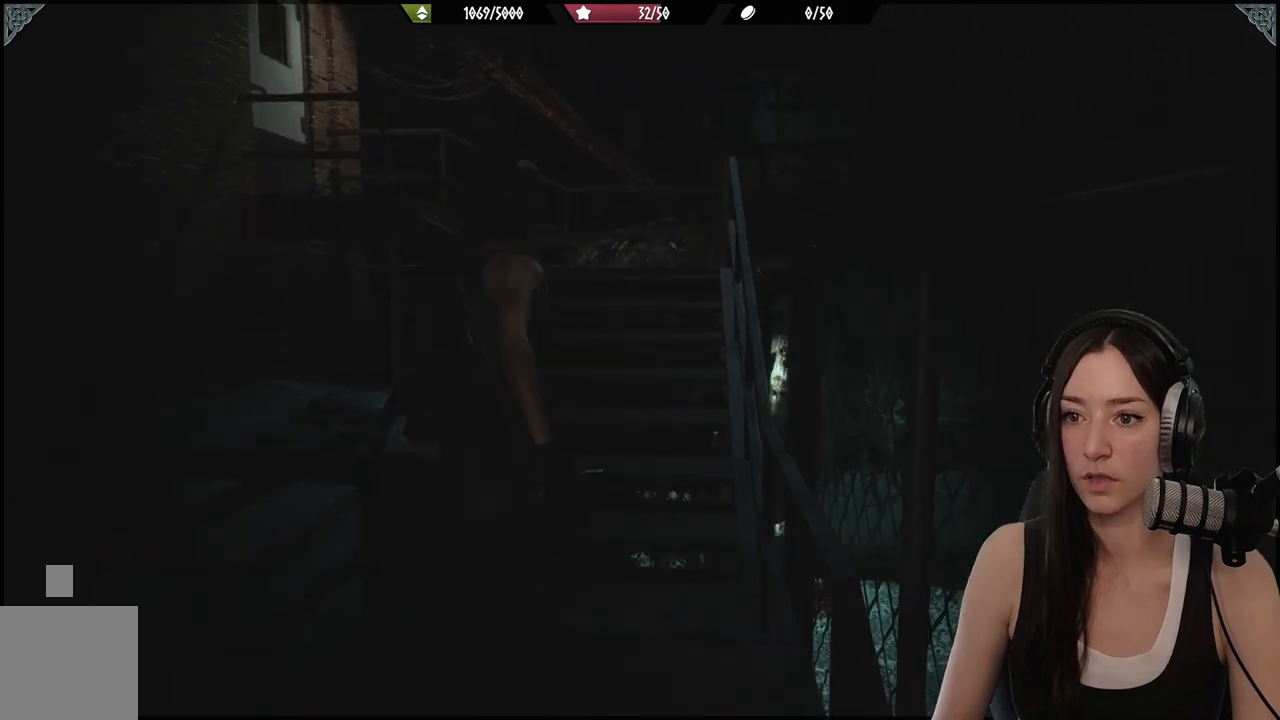
{"buttons": [], "left_stick": "up", "right_stick": "left", "events": [[300, "right_stick", "left"]]}
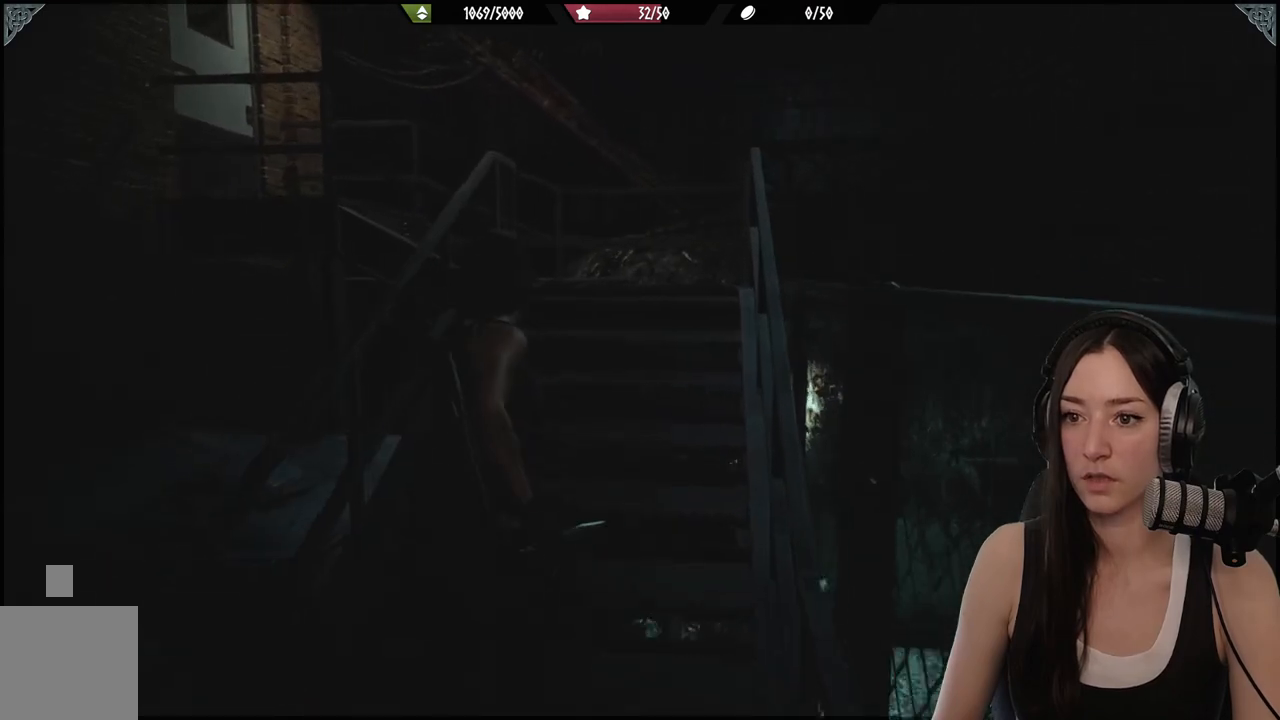
{"buttons": [], "left_stick": "up", "right_stick": "left", "events": []}
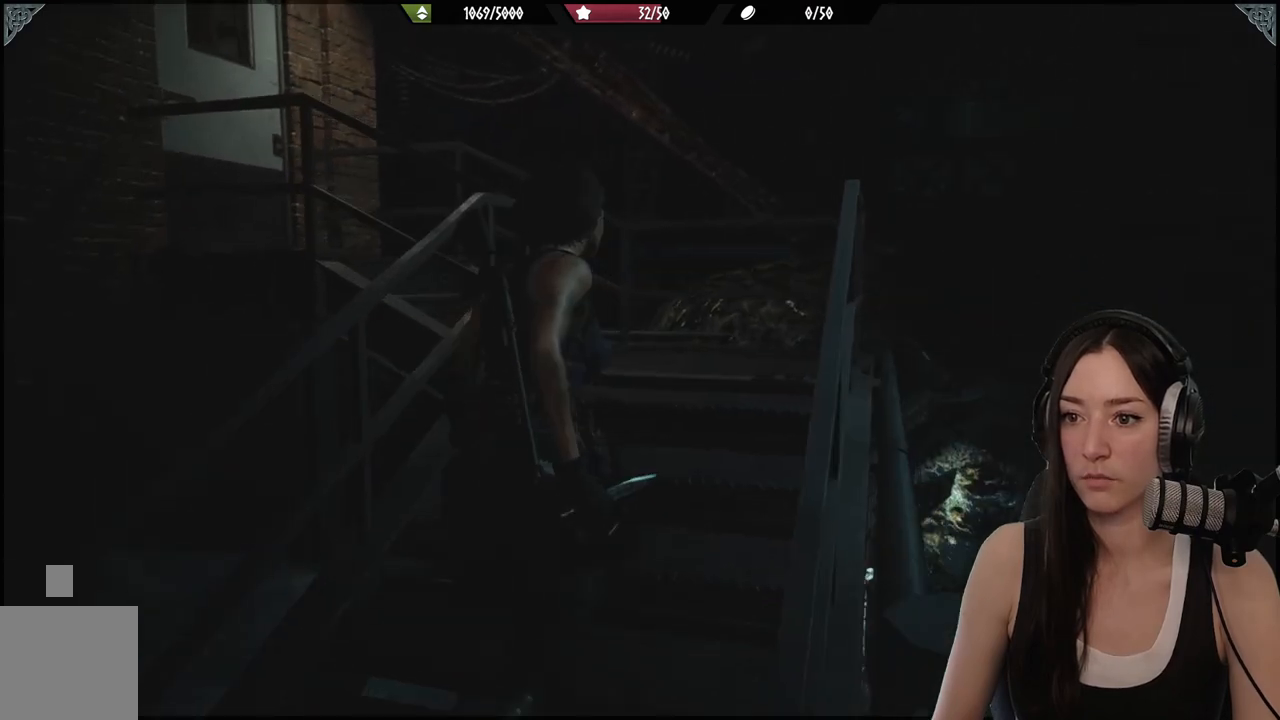
{"buttons": [], "left_stick": "up", "right_stick": "left", "events": [[300, "right_stick", "center"], [500, "right_stick", "left"]]}
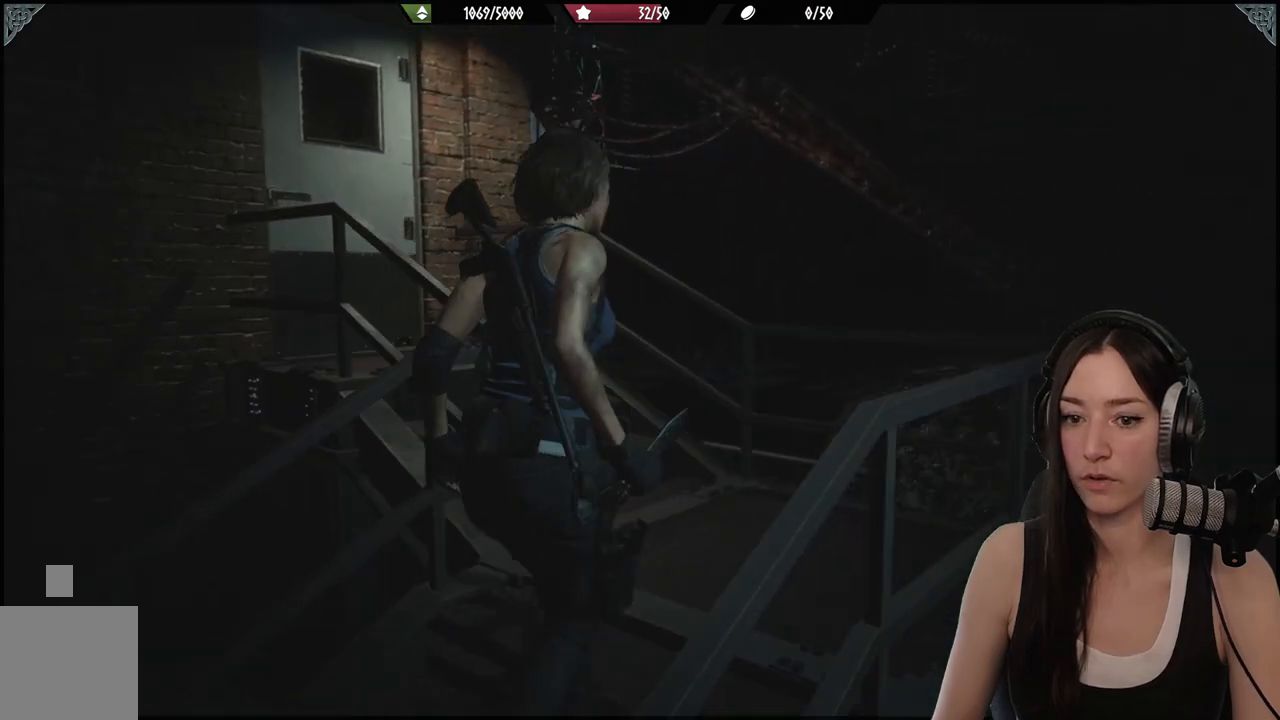
{"buttons": [], "left_stick": "up", "right_stick": "center", "events": [[383, "right_stick", "center"]]}
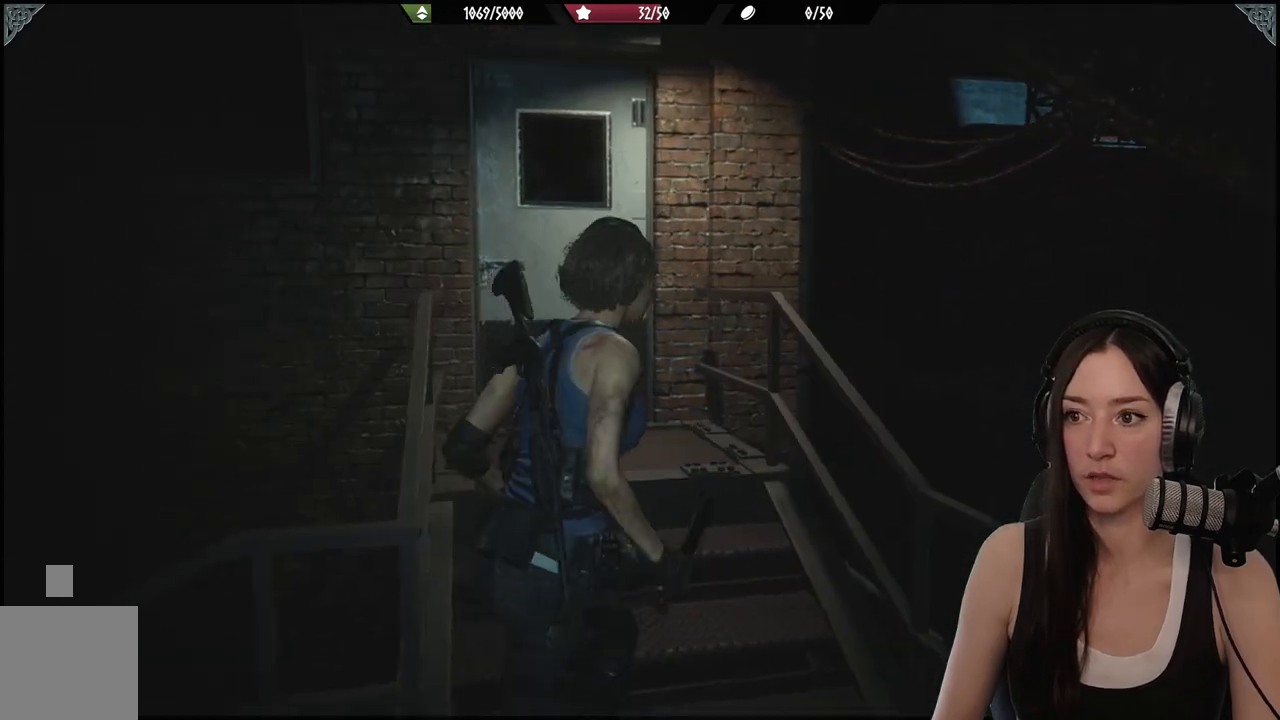
{"buttons": [], "left_stick": "up", "right_stick": "center", "events": [[100, "right_stick", "left"], [333, "right_stick", "center"]]}
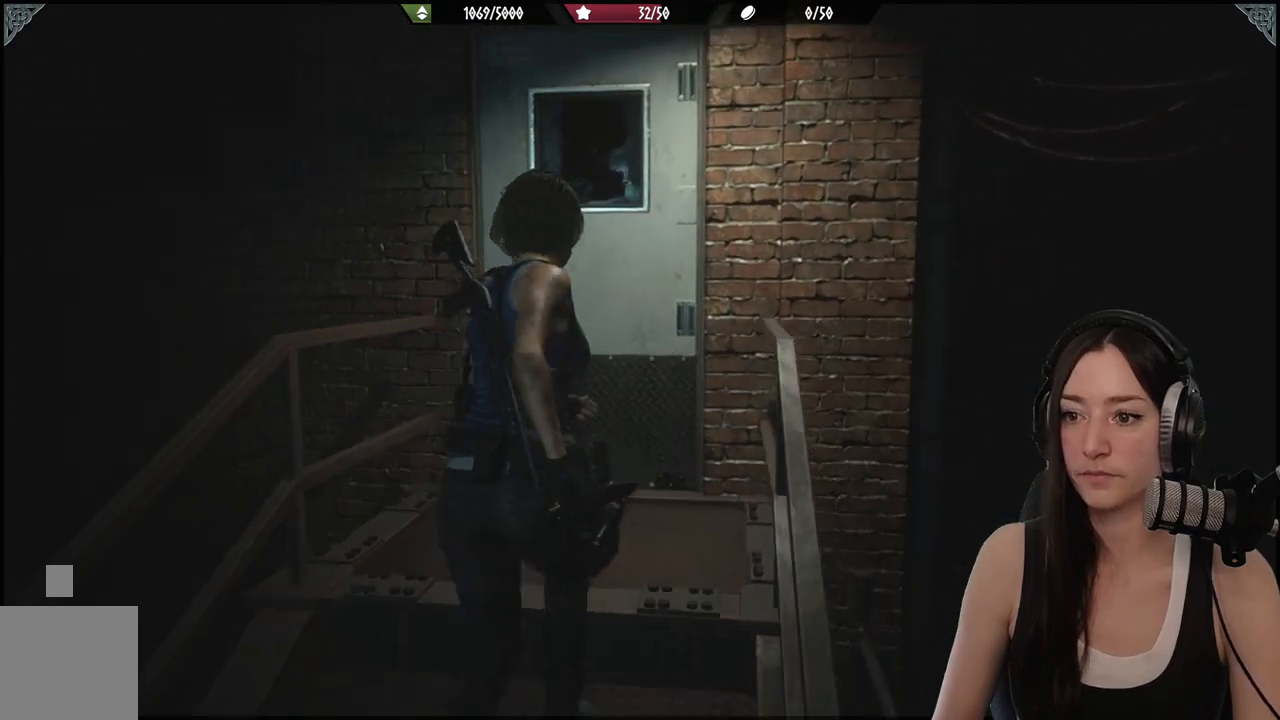
{"buttons": [], "left_stick": "up", "right_stick": "center", "events": [[100, "right_stick", "down-left"], [317, "right_stick", "center"]]}
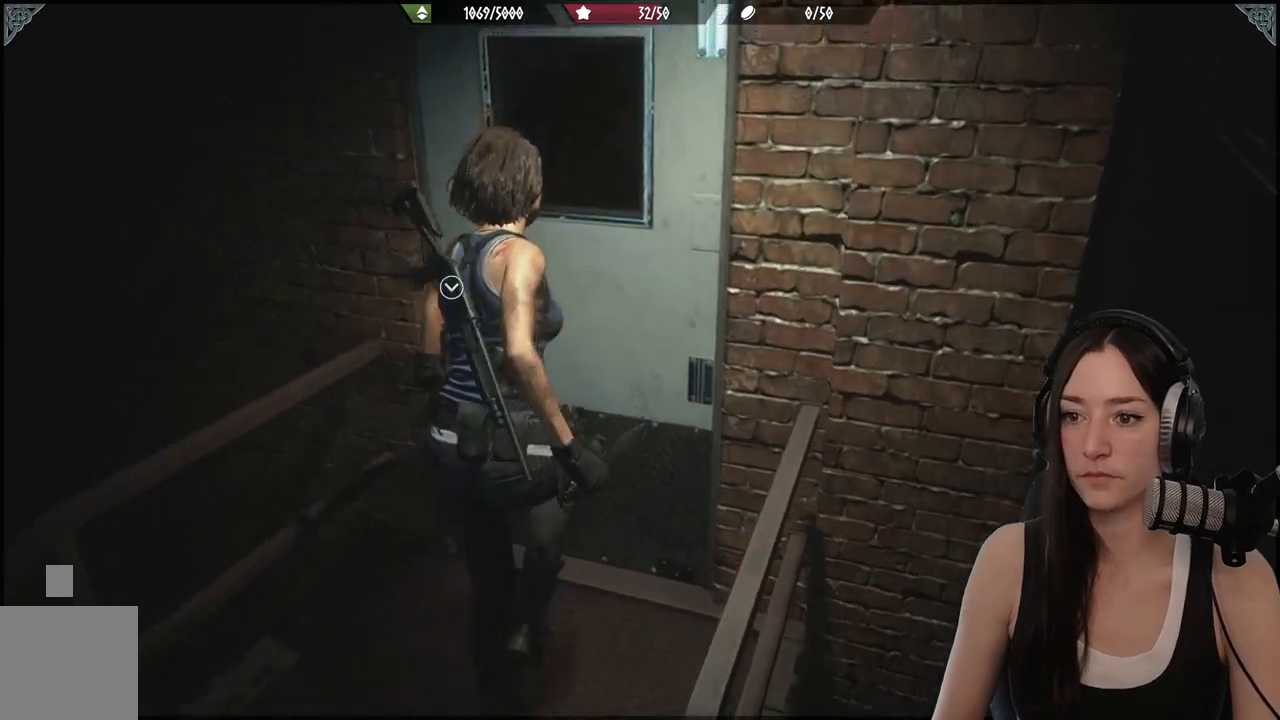
{"buttons": [], "left_stick": "up", "right_stick": "left", "events": [[350, "right_stick", "left"]]}
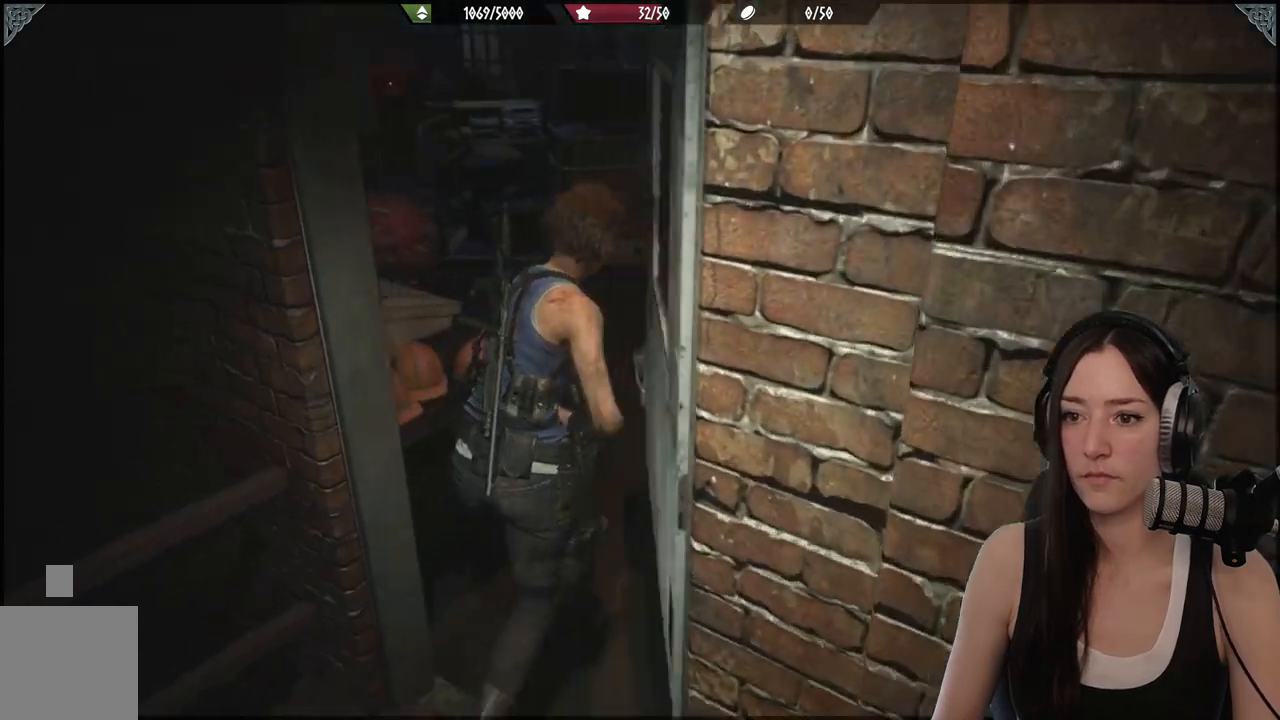
{"buttons": [], "left_stick": "up", "right_stick": "left", "events": [[133, "right_stick", "center"], [433, "right_stick", "left"]]}
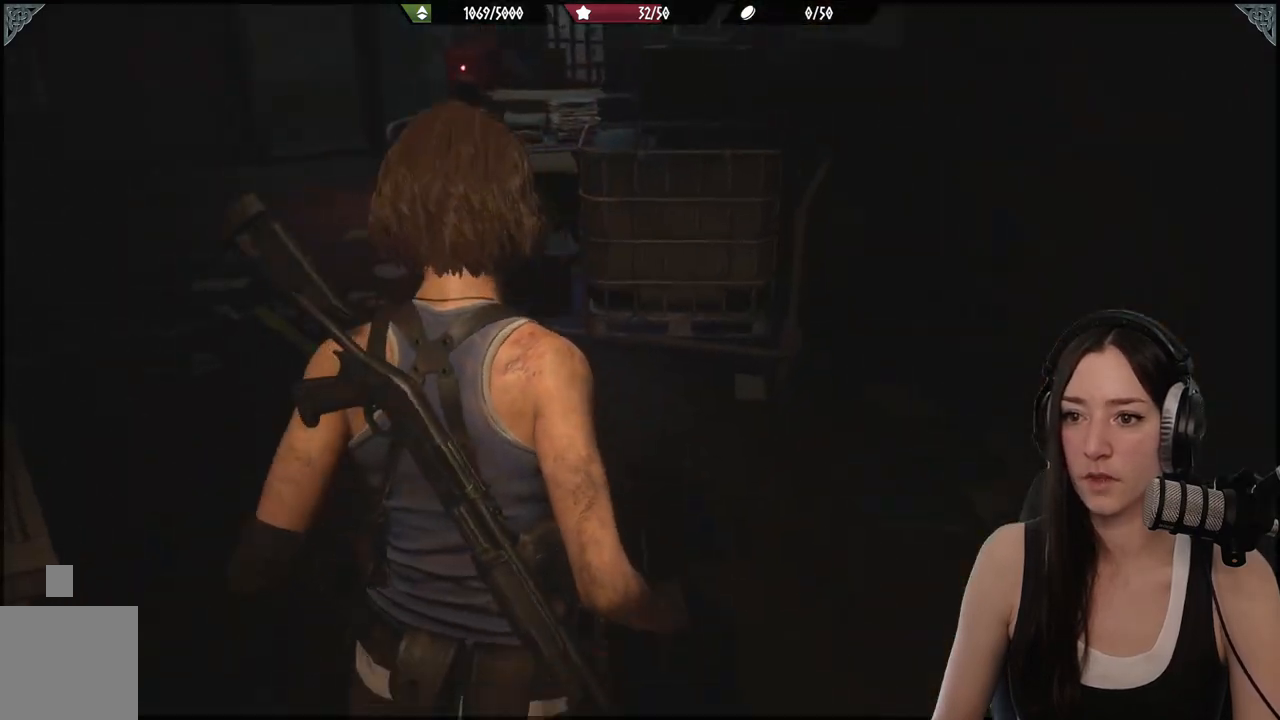
{"buttons": [], "left_stick": "up-left", "right_stick": "center", "events": [[33, "left_stick", "up-left"], [433, "right_stick", "center"]]}
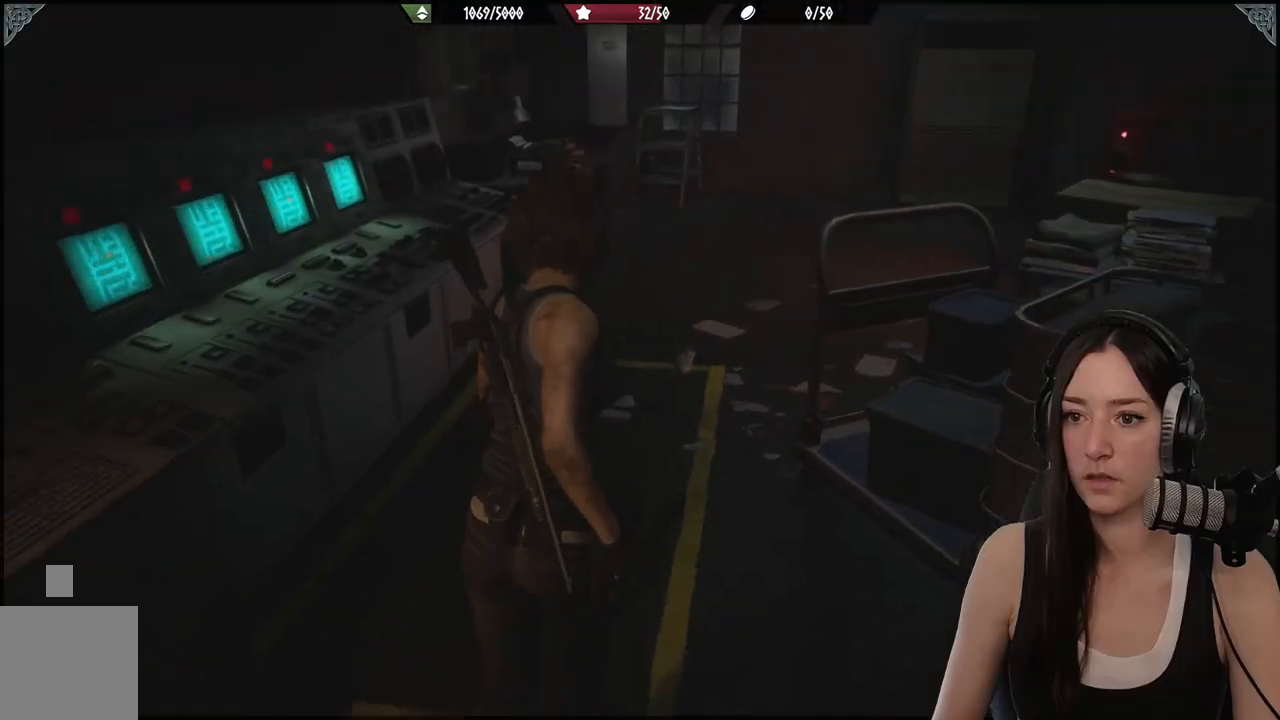
{"buttons": [], "left_stick": "up", "right_stick": "center", "events": [[150, "left_stick", "up"]]}
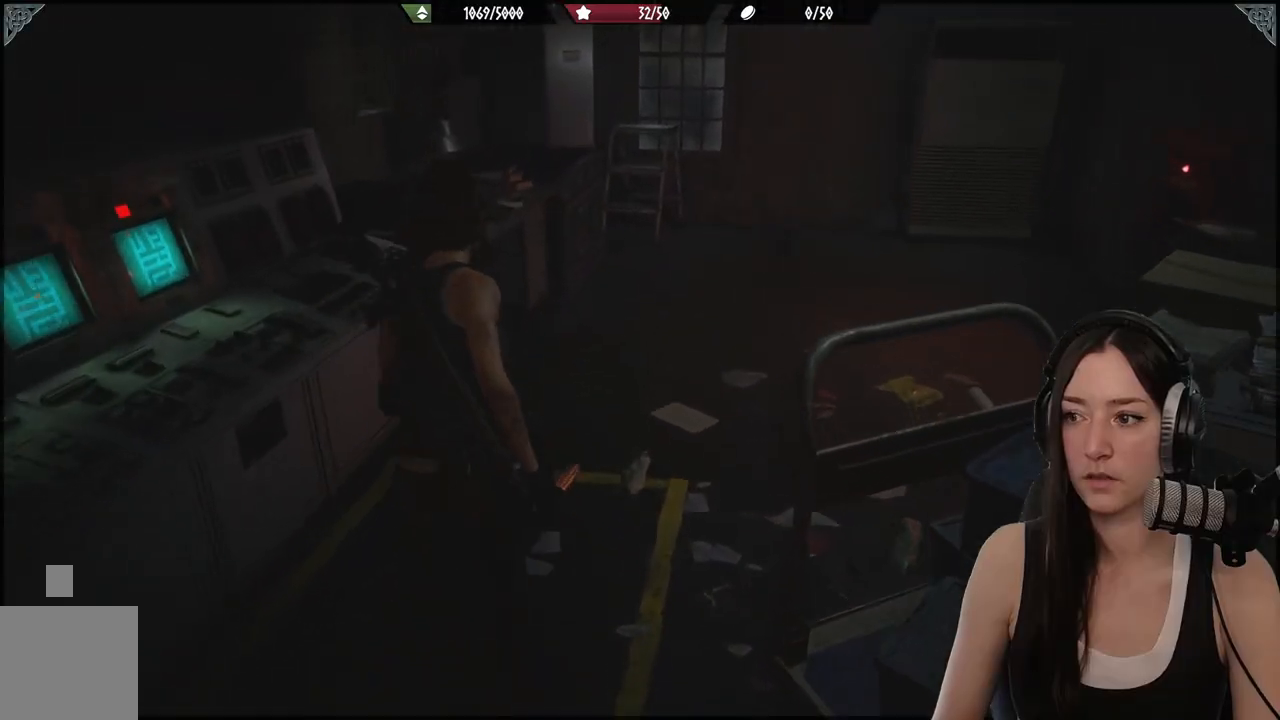
{"buttons": [], "left_stick": "up-right", "right_stick": "right", "events": [[117, "right_stick", "right"], [150, "left_stick", "up-right"]]}
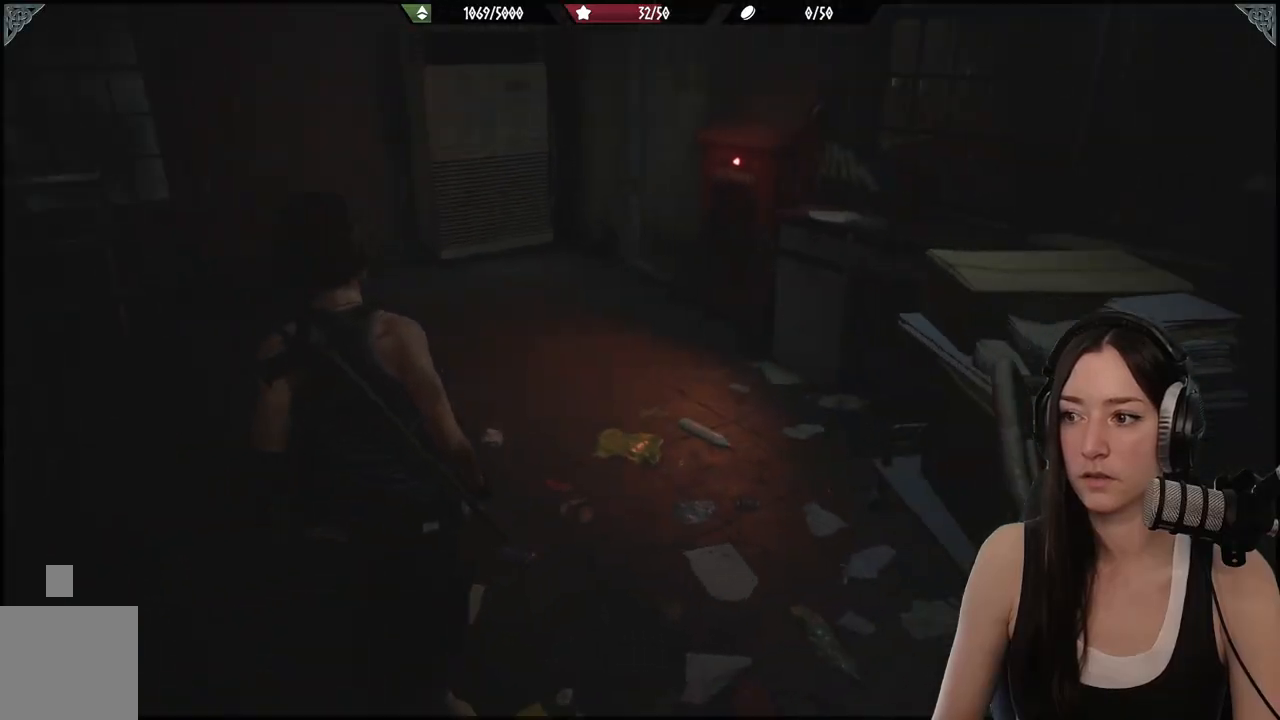
{"buttons": [], "left_stick": "up-right", "right_stick": "center", "events": [[83, "right_stick", "center"], [333, "right_stick", "left"], [483, "right_stick", "center"]]}
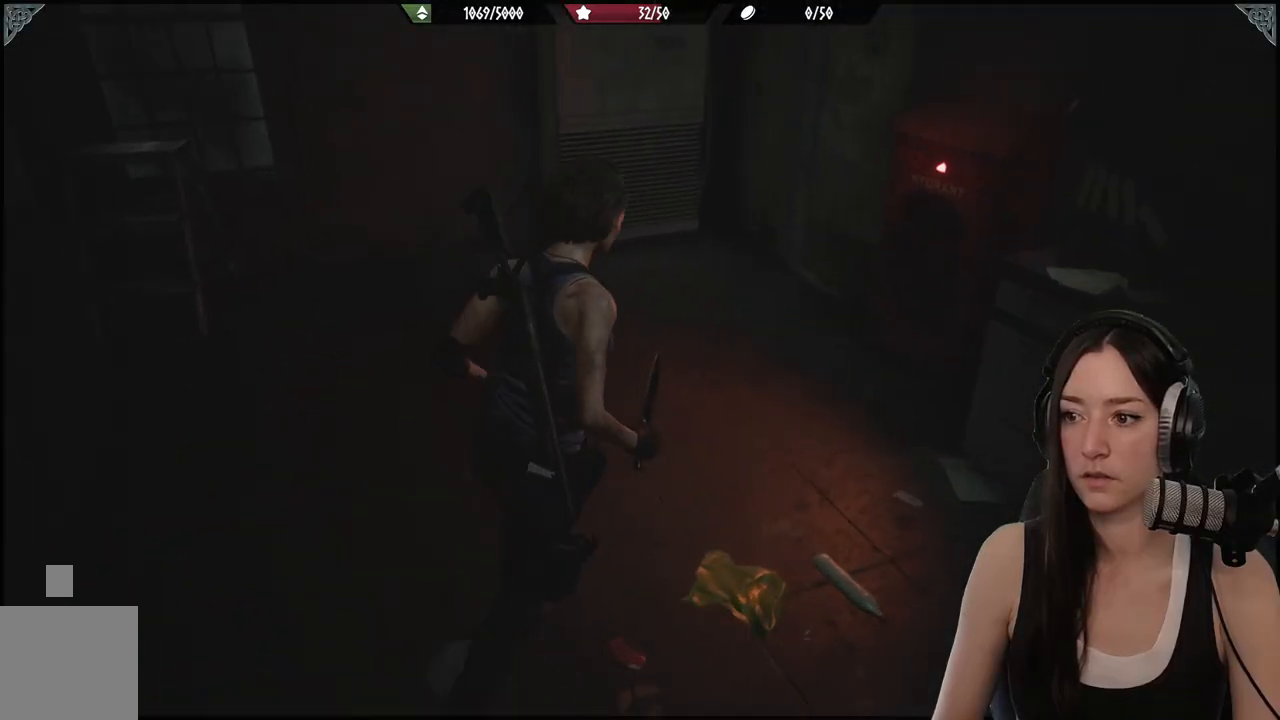
{"buttons": [], "left_stick": "up-left", "right_stick": "left", "events": [[83, "right_stick", "left"], [100, "left_stick", "up-left"]]}
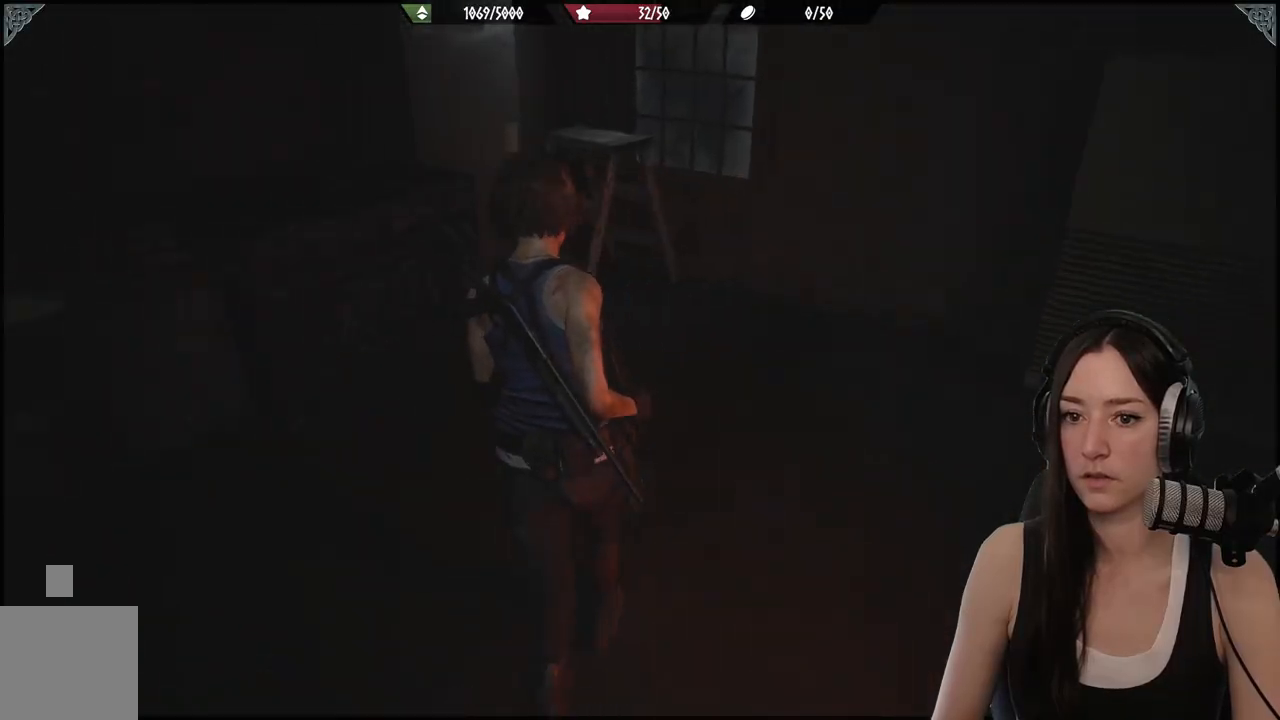
{"buttons": [], "left_stick": "up", "right_stick": "center", "events": [[267, "left_stick", "up"], [267, "right_stick", "center"]]}
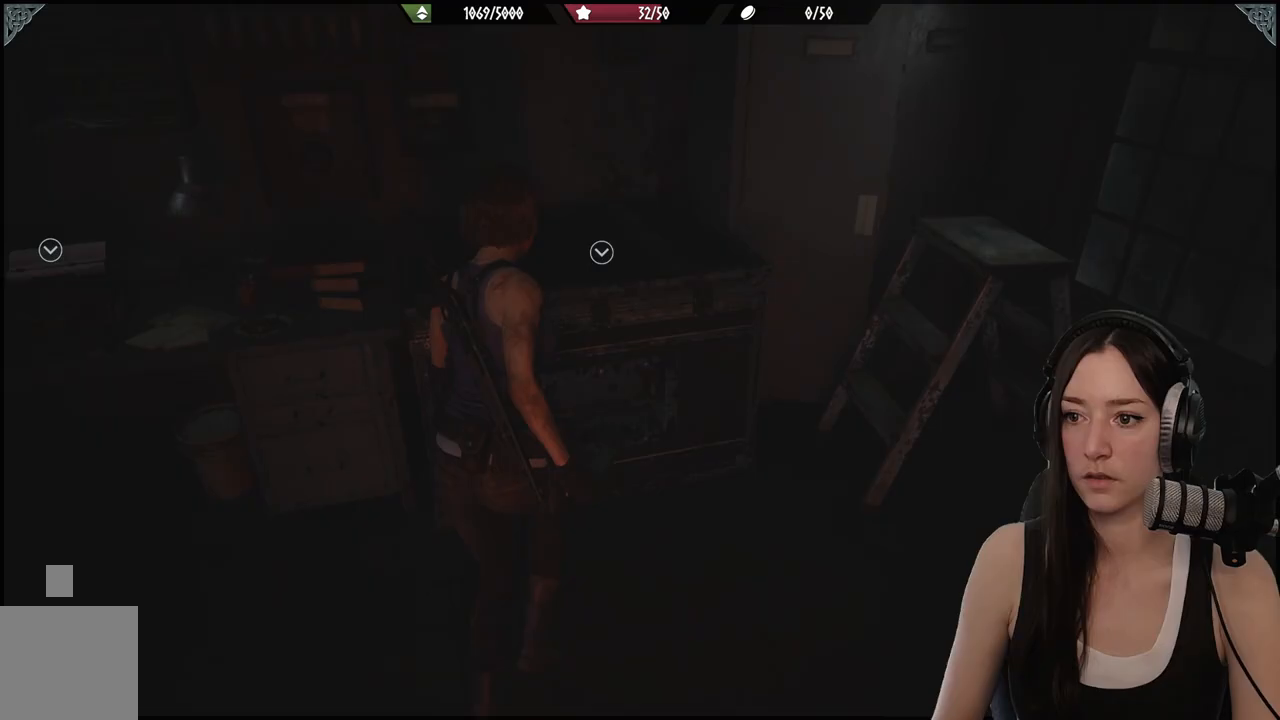
{"buttons": [], "left_stick": "center", "right_stick": "center", "events": [[83, "left_stick", "up-left"], [200, "A", "down"], [283, "left_stick", "center"], [317, "A", "up"]]}
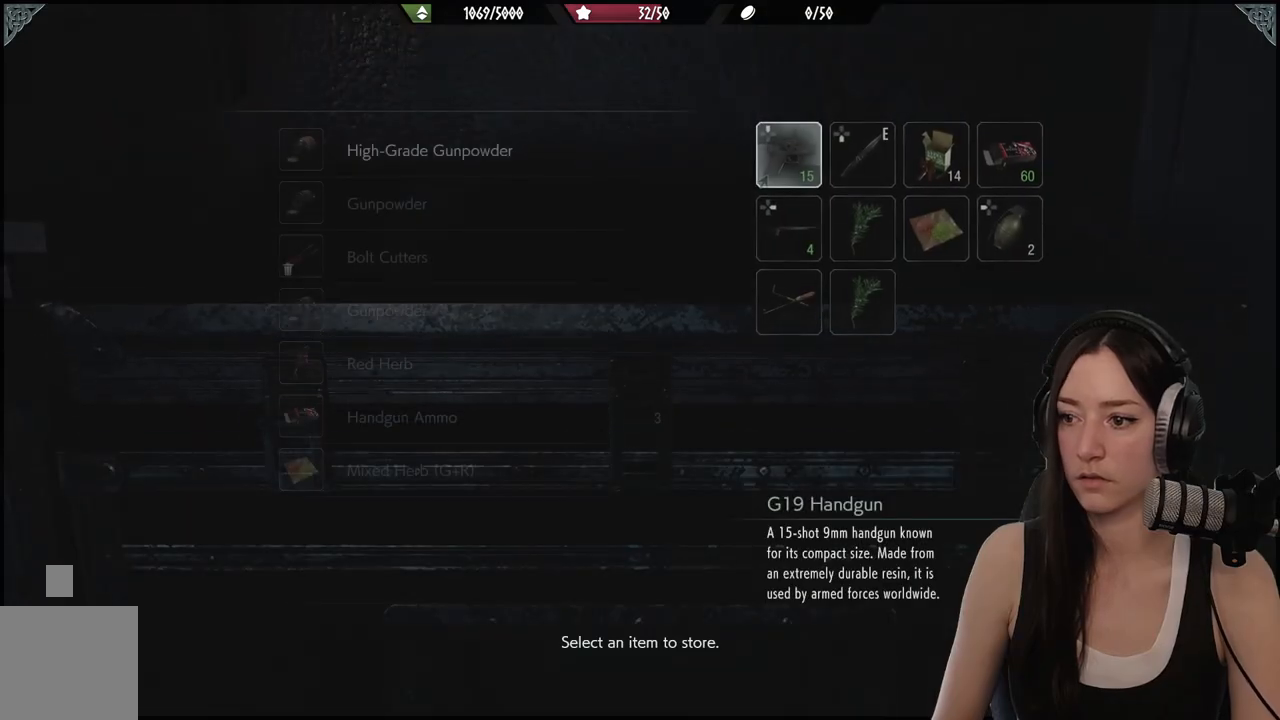
{"buttons": [], "left_stick": "center", "right_stick": "center", "events": [[217, "DPAD_RIGHT", "down"], [300, "DPAD_RIGHT", "up"]]}
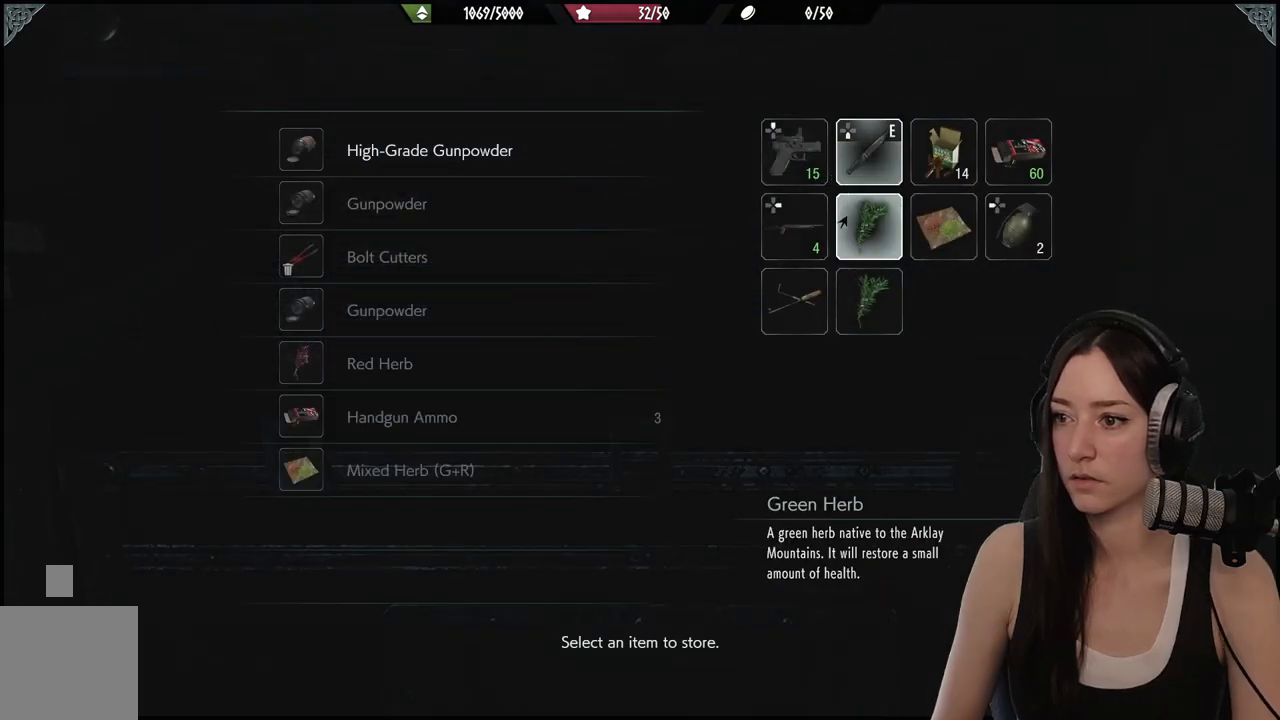
{"buttons": [], "left_stick": "center", "right_stick": "center", "events": [[17, "DPAD_DOWN", "down"], [133, "DPAD_DOWN", "up"]]}
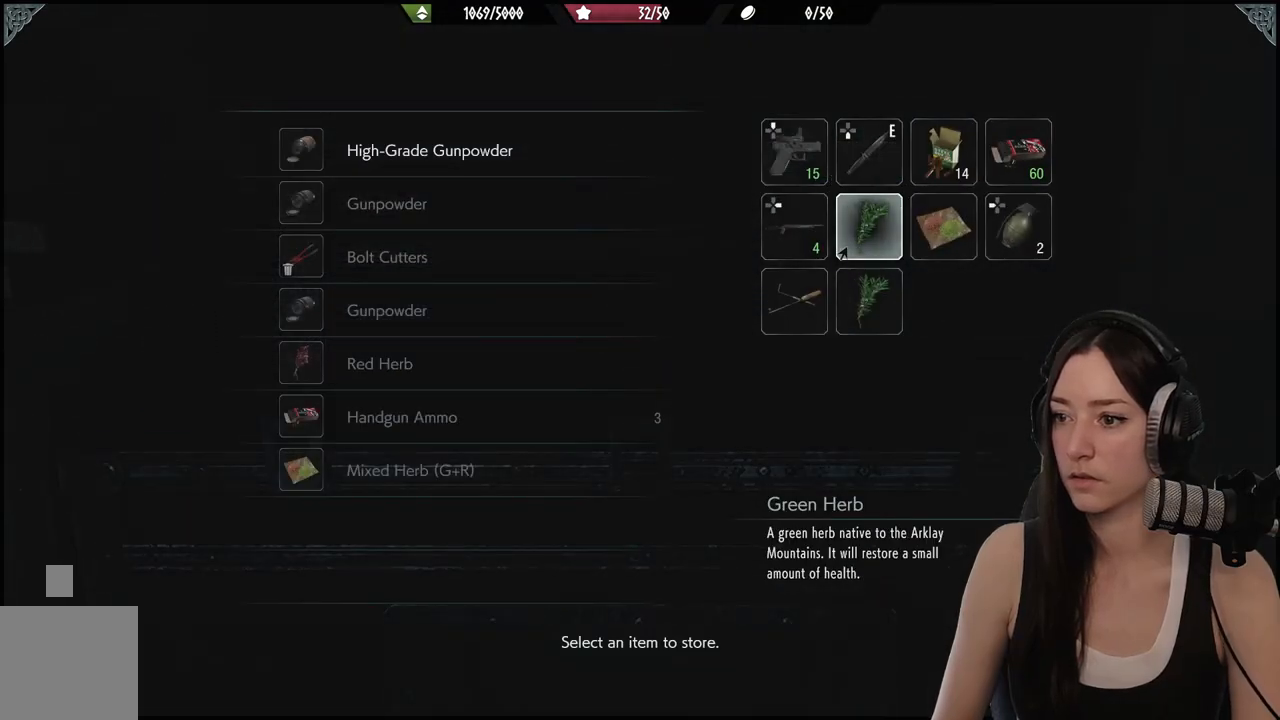
{"buttons": [], "left_stick": "center", "right_stick": "center", "events": [[250, "DPAD_DOWN", "down"], [367, "DPAD_DOWN", "up"]]}
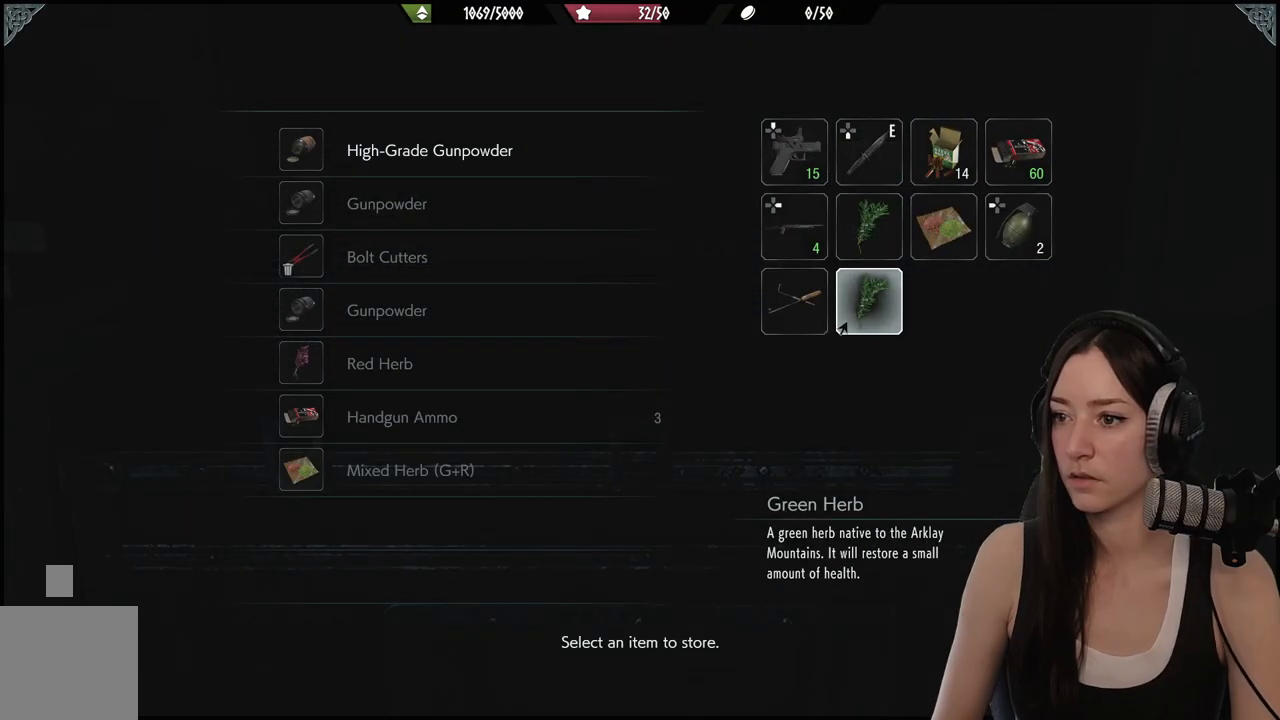
{"buttons": [], "left_stick": "center", "right_stick": "center", "events": [[250, "DPAD_LEFT", "down"], [350, "DPAD_LEFT", "up"]]}
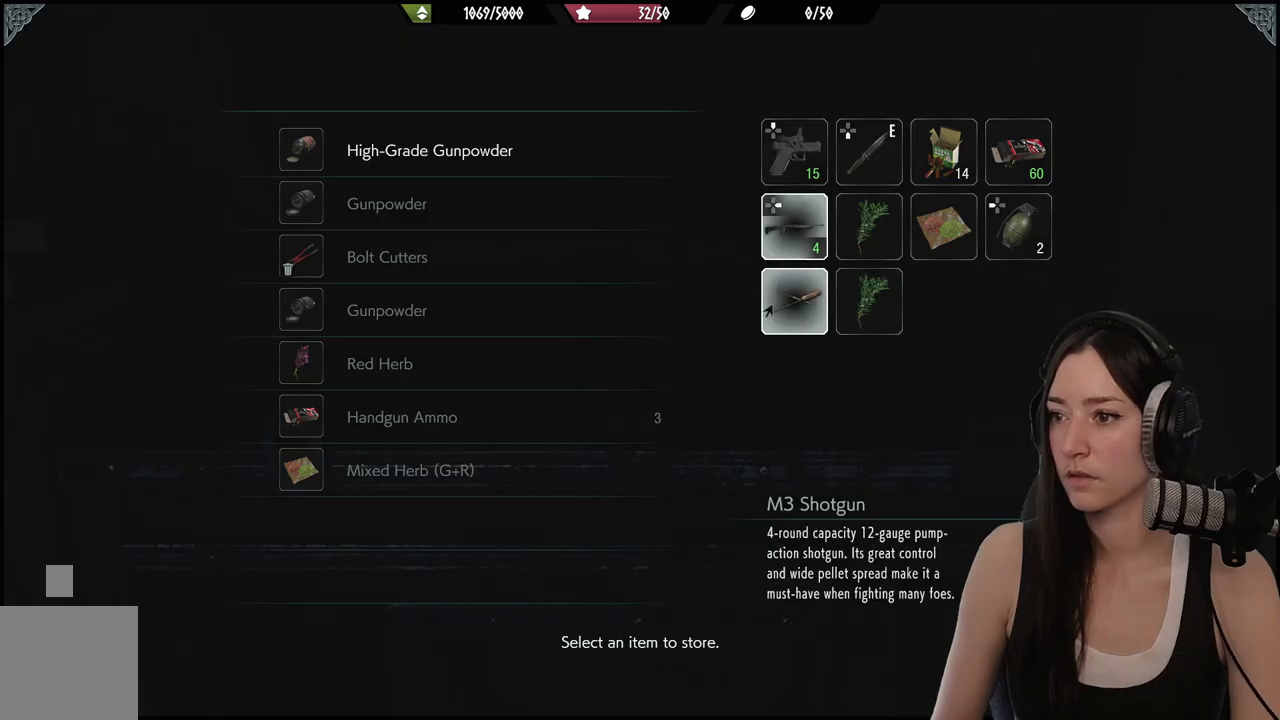
{"buttons": [], "left_stick": "center", "right_stick": "center", "events": [[17, "DPAD_UP", "down"], [150, "DPAD_UP", "up"]]}
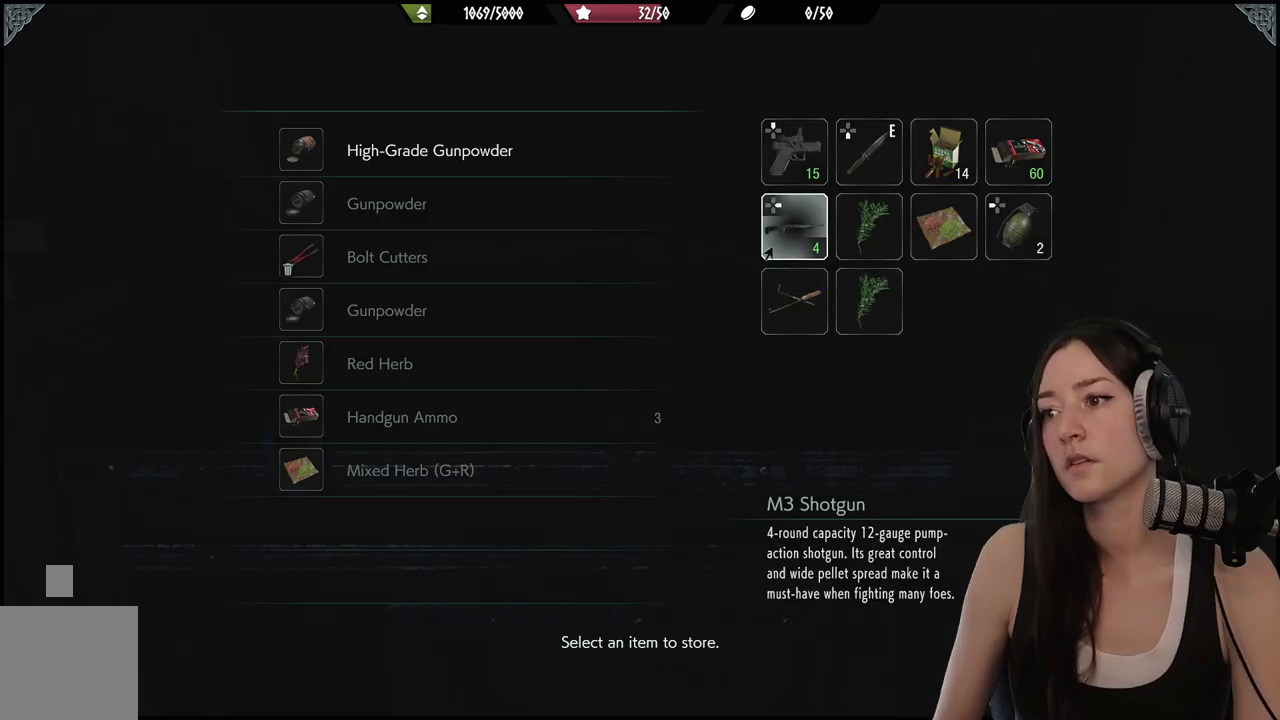
{"buttons": [], "left_stick": "center", "right_stick": "center", "events": []}
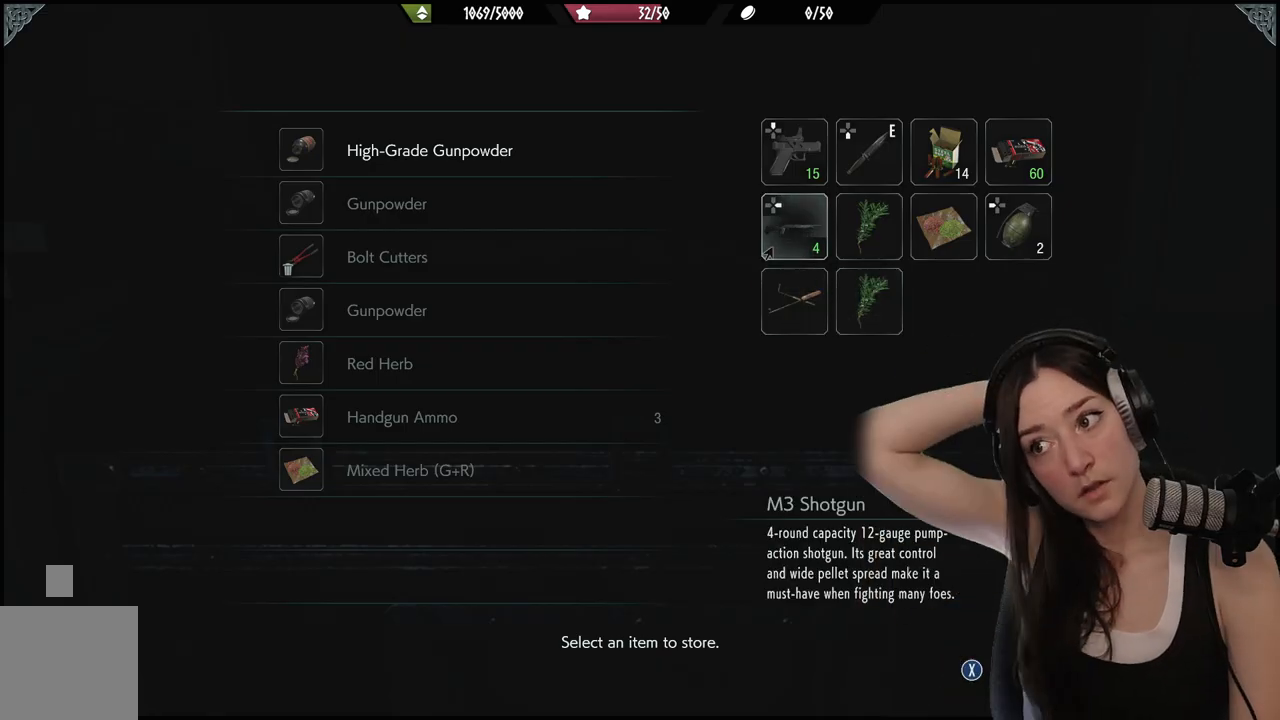
{"buttons": [], "left_stick": "center", "right_stick": "center", "events": []}
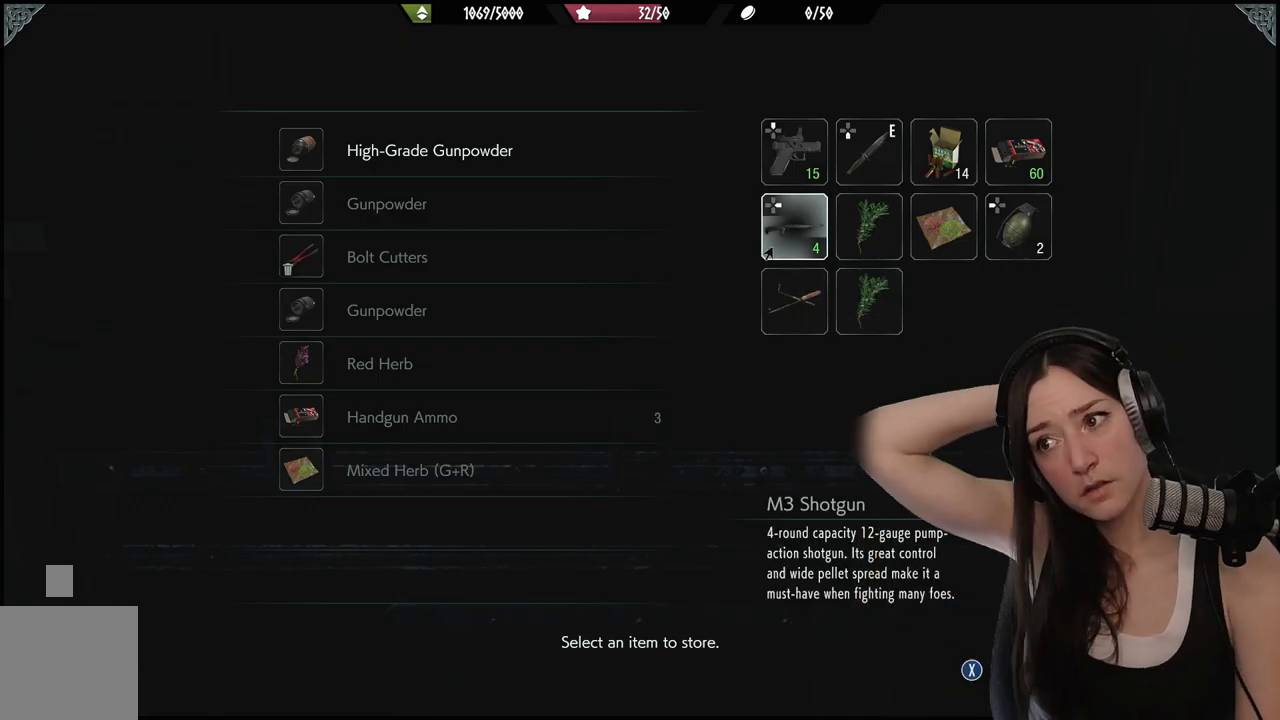
{"buttons": [], "left_stick": "center", "right_stick": "center", "events": []}
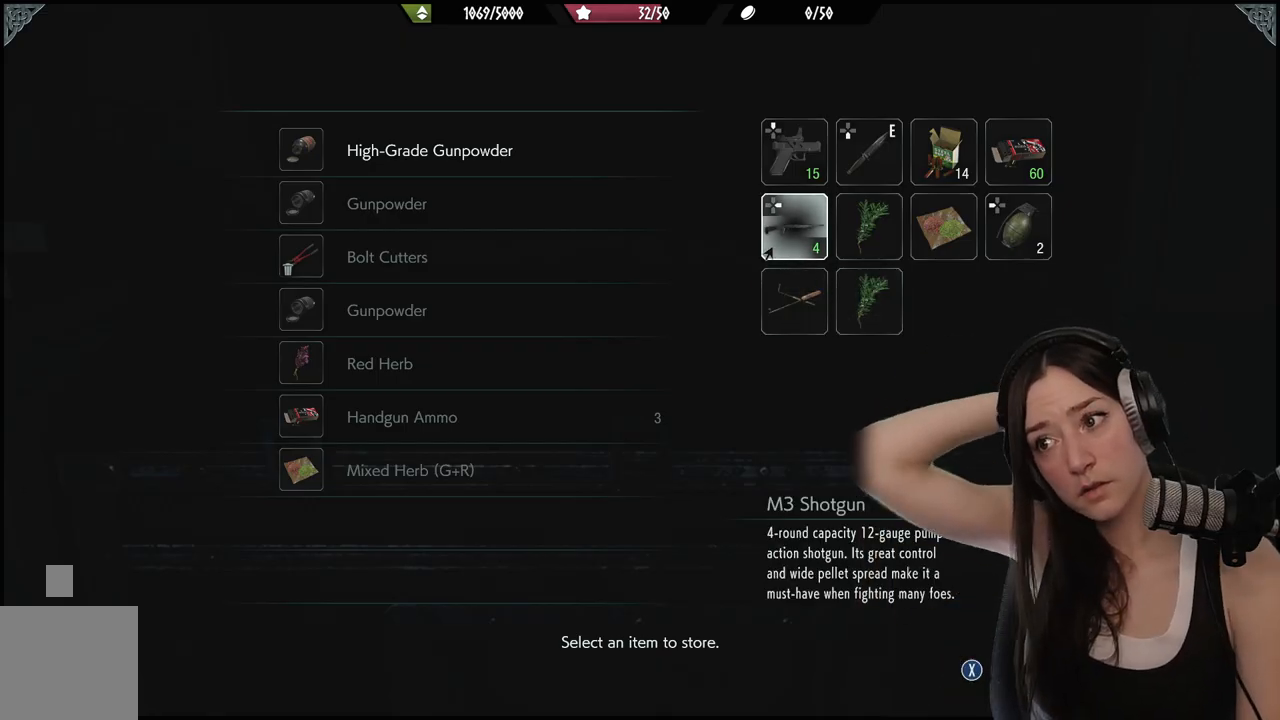
{"buttons": [], "left_stick": "center", "right_stick": "center", "events": [[133, "DPAD_RIGHT", "down"], [267, "DPAD_RIGHT", "up"], [383, "DPAD_RIGHT", "down"], [483, "DPAD_RIGHT", "up"]]}
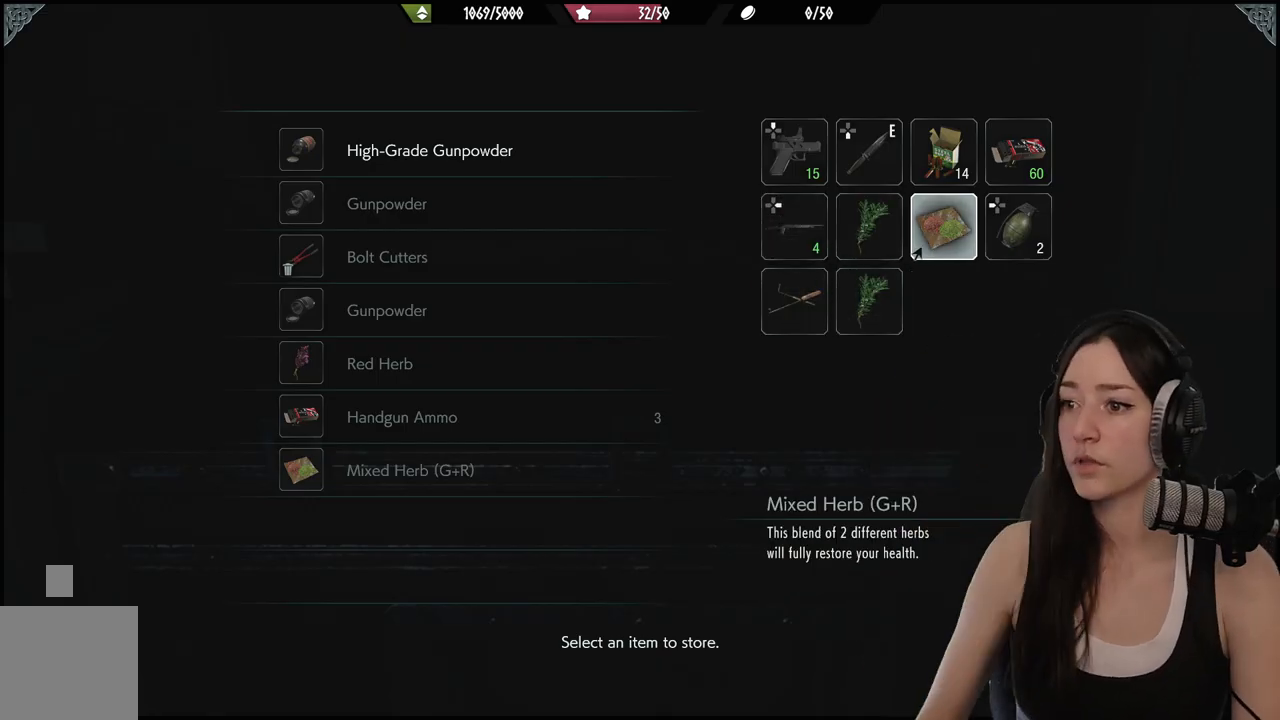
{"buttons": [], "left_stick": "center", "right_stick": "center", "events": []}
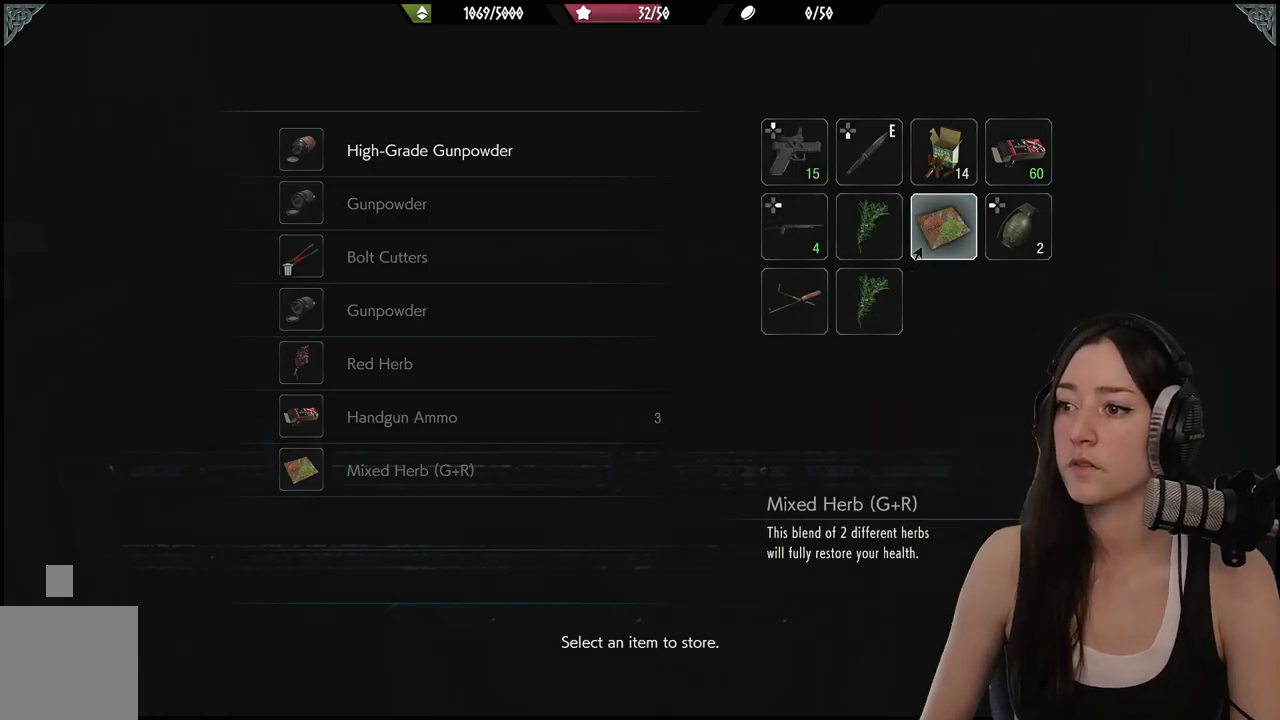
{"buttons": [], "left_stick": "center", "right_stick": "center", "events": []}
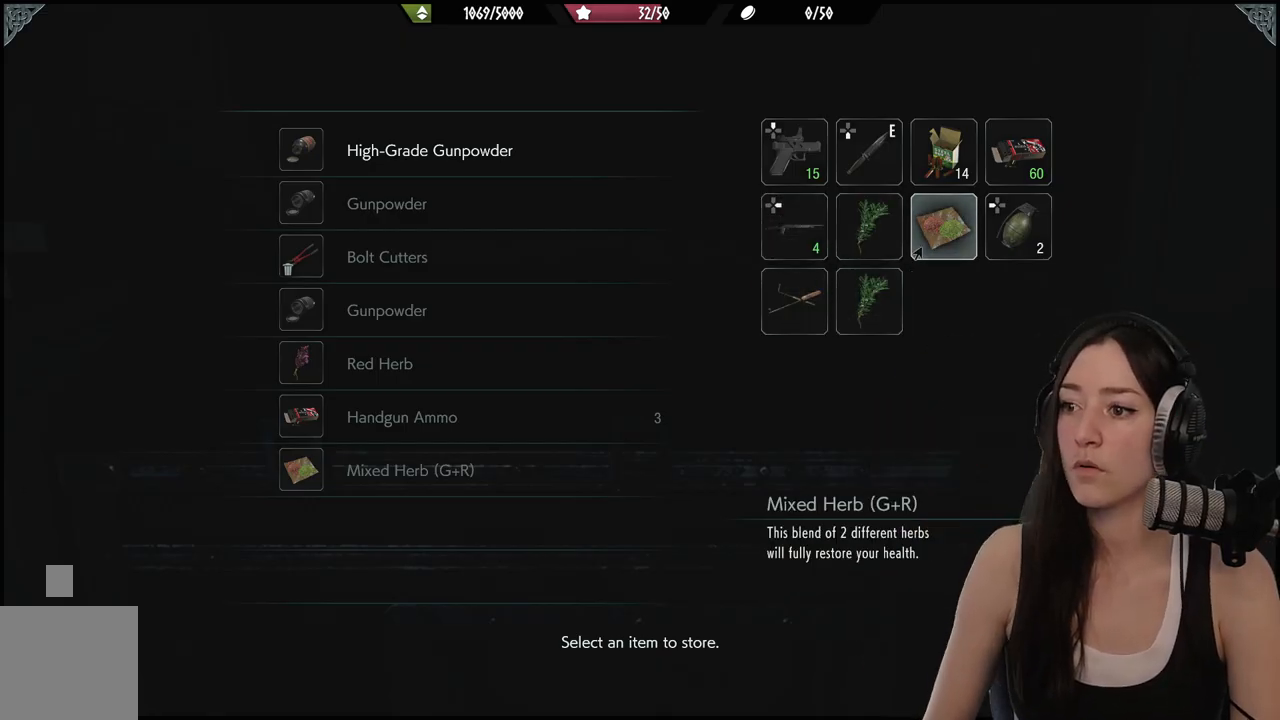
{"buttons": ["DPAD_DOWN"], "left_stick": "center", "right_stick": "center", "events": [[200, "DPAD_UP", "down"], [317, "DPAD_UP", "up"], [500, "DPAD_DOWN", "down"]]}
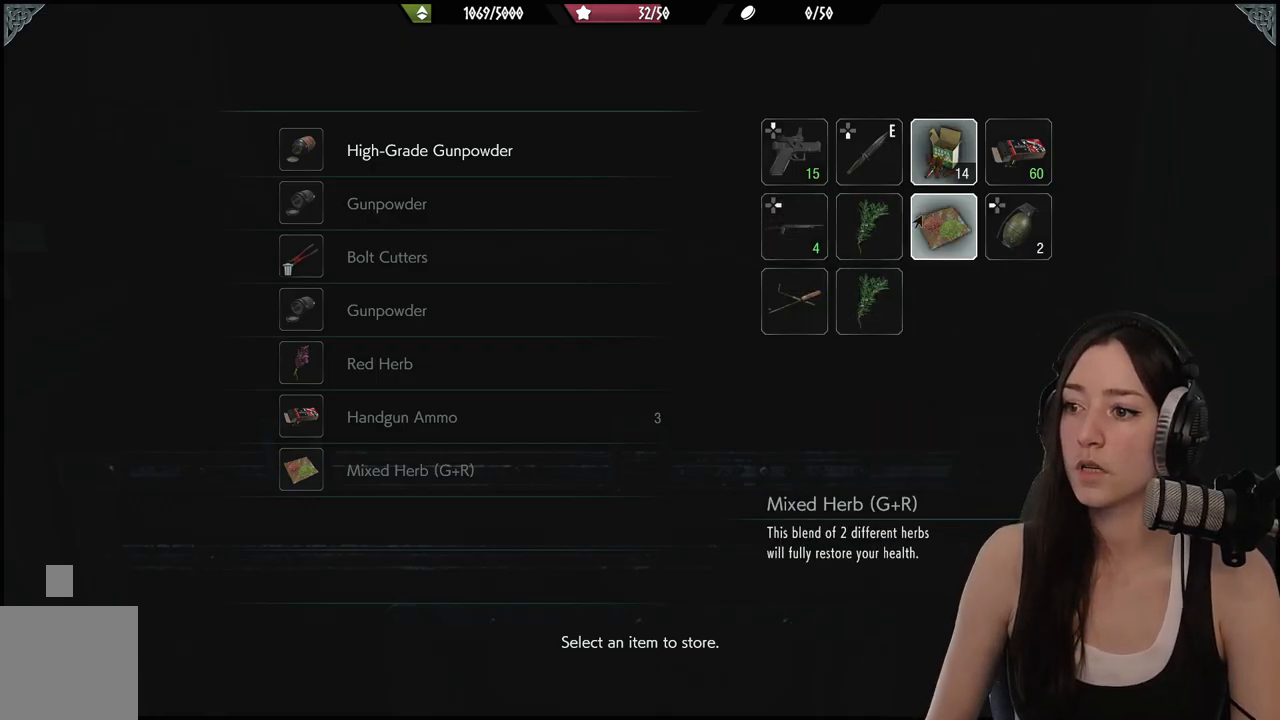
{"buttons": [], "left_stick": "center", "right_stick": "center", "events": [[133, "DPAD_DOWN", "up"]]}
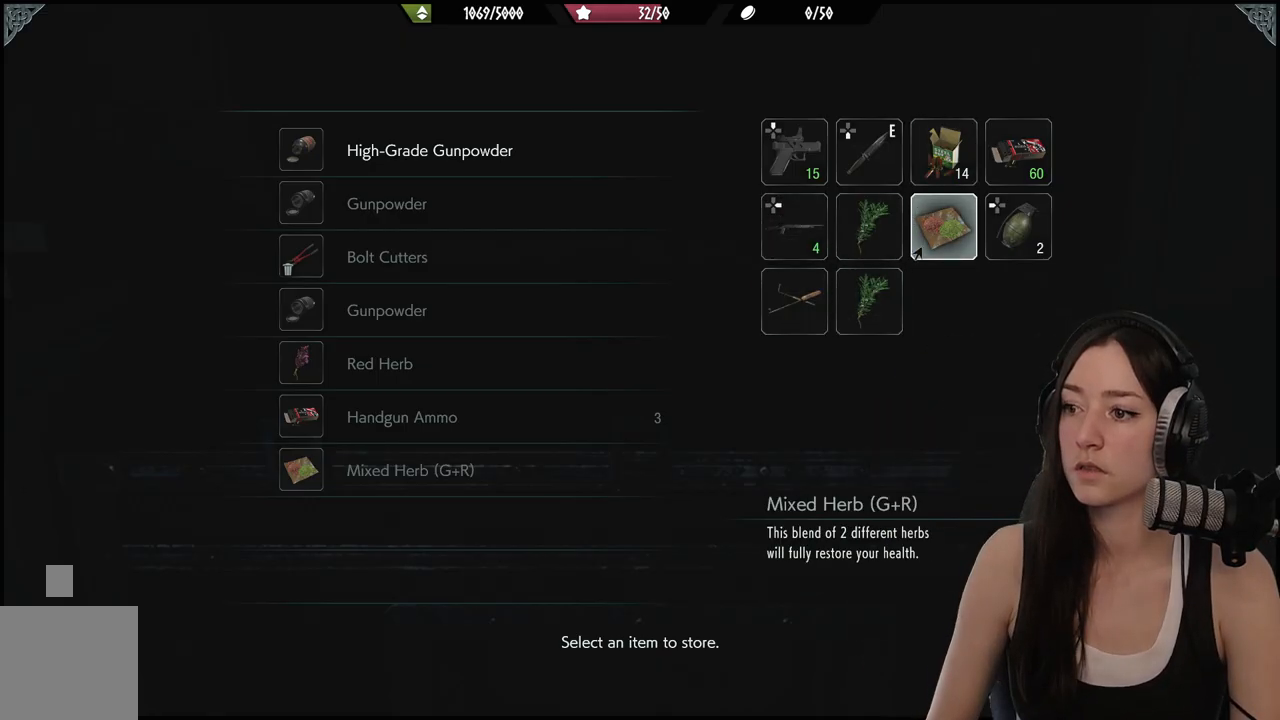
{"buttons": [], "left_stick": "center", "right_stick": "center", "events": [[267, "DPAD_LEFT", "down"], [400, "DPAD_LEFT", "up"]]}
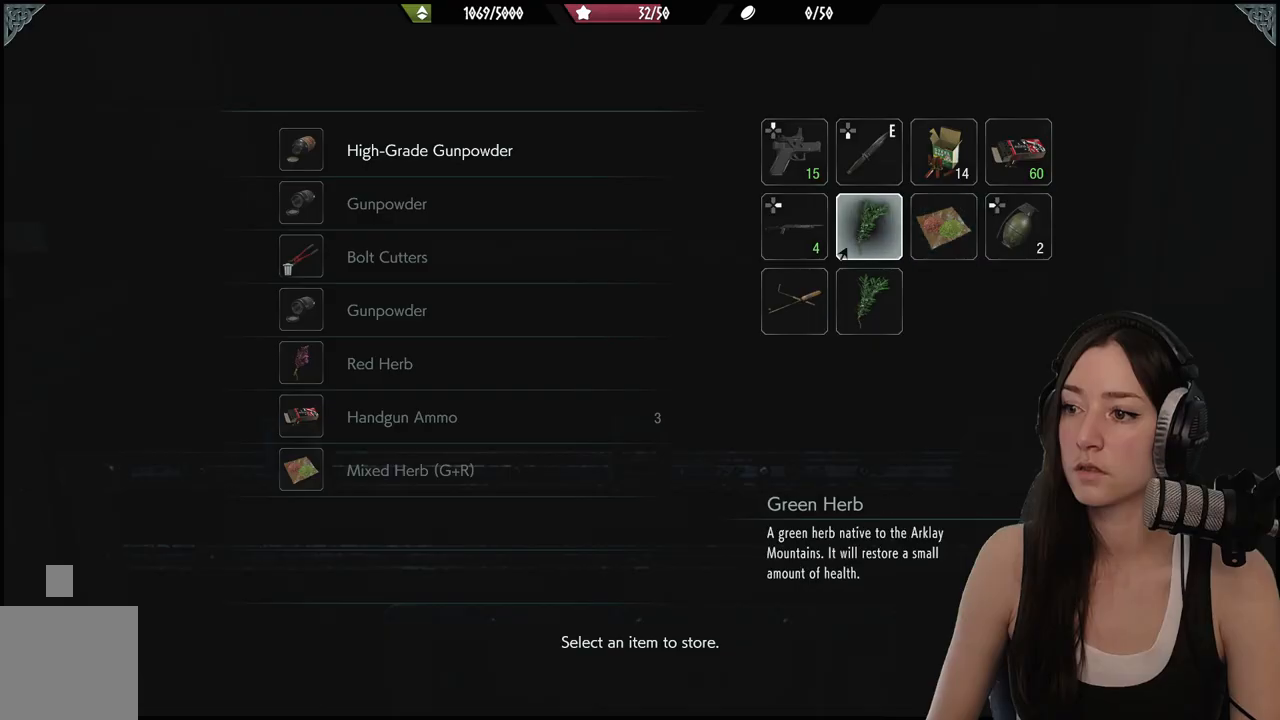
{"buttons": ["A"], "left_stick": "center", "right_stick": "center", "events": [[217, "DPAD_RIGHT", "down"], [333, "DPAD_RIGHT", "up"], [417, "A", "down"]]}